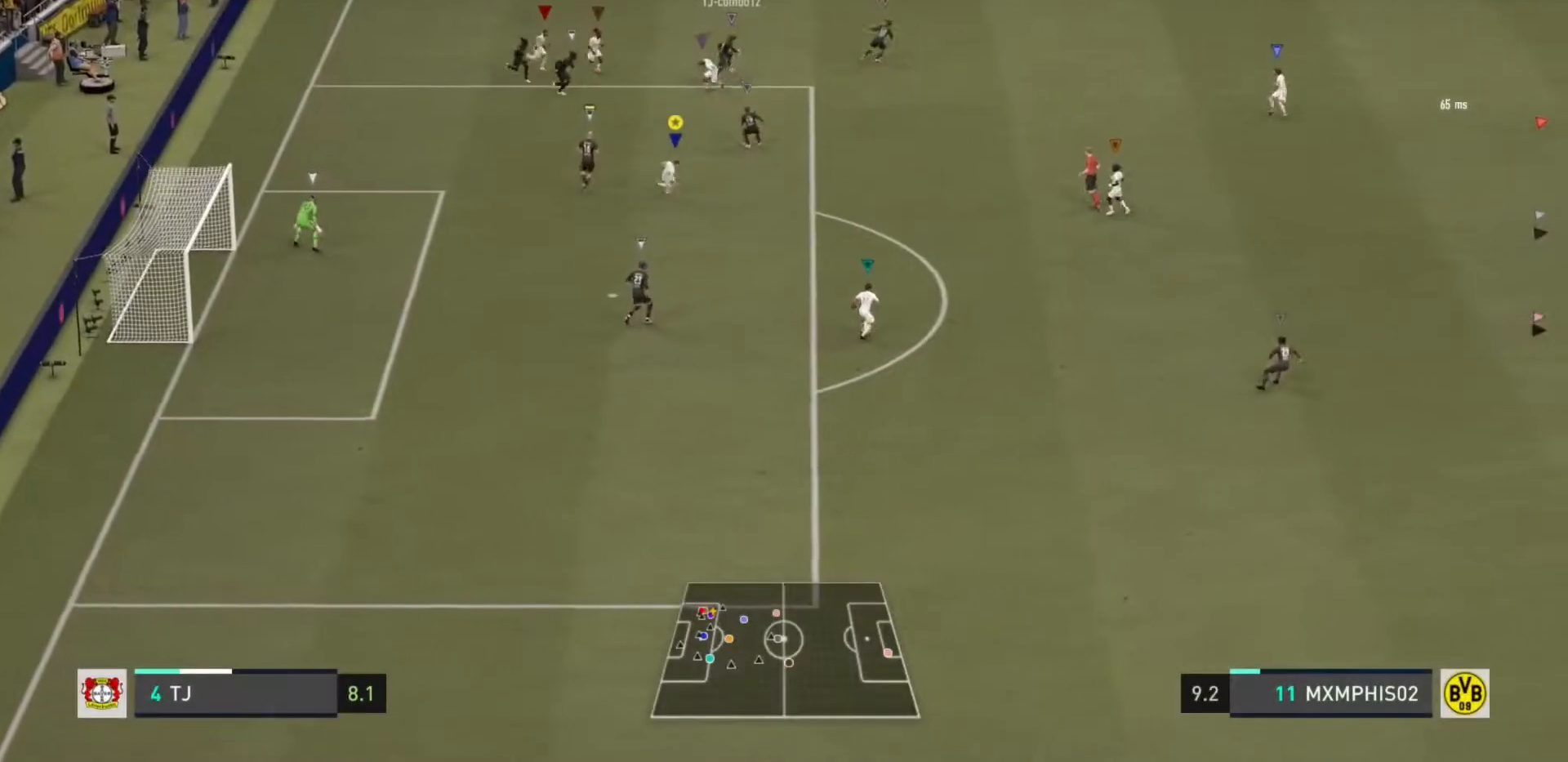
Gameplay with a controller (PlayStation layout); each line is a JSON object with the inputs held at the frame after it. "events" lists button and stick changes between this image and that frame as [ms after this image, input, new state], when the widget could be followed in between. Not read: L3 R3.
{"buttons": ["R2"], "left_stick": "right", "right_stick": "center", "events": [[100, "R2", "up"], [200, "L2", "down"], [233, "left_stick", "right"], [433, "R2", "down"], [467, "L2", "up"]]}
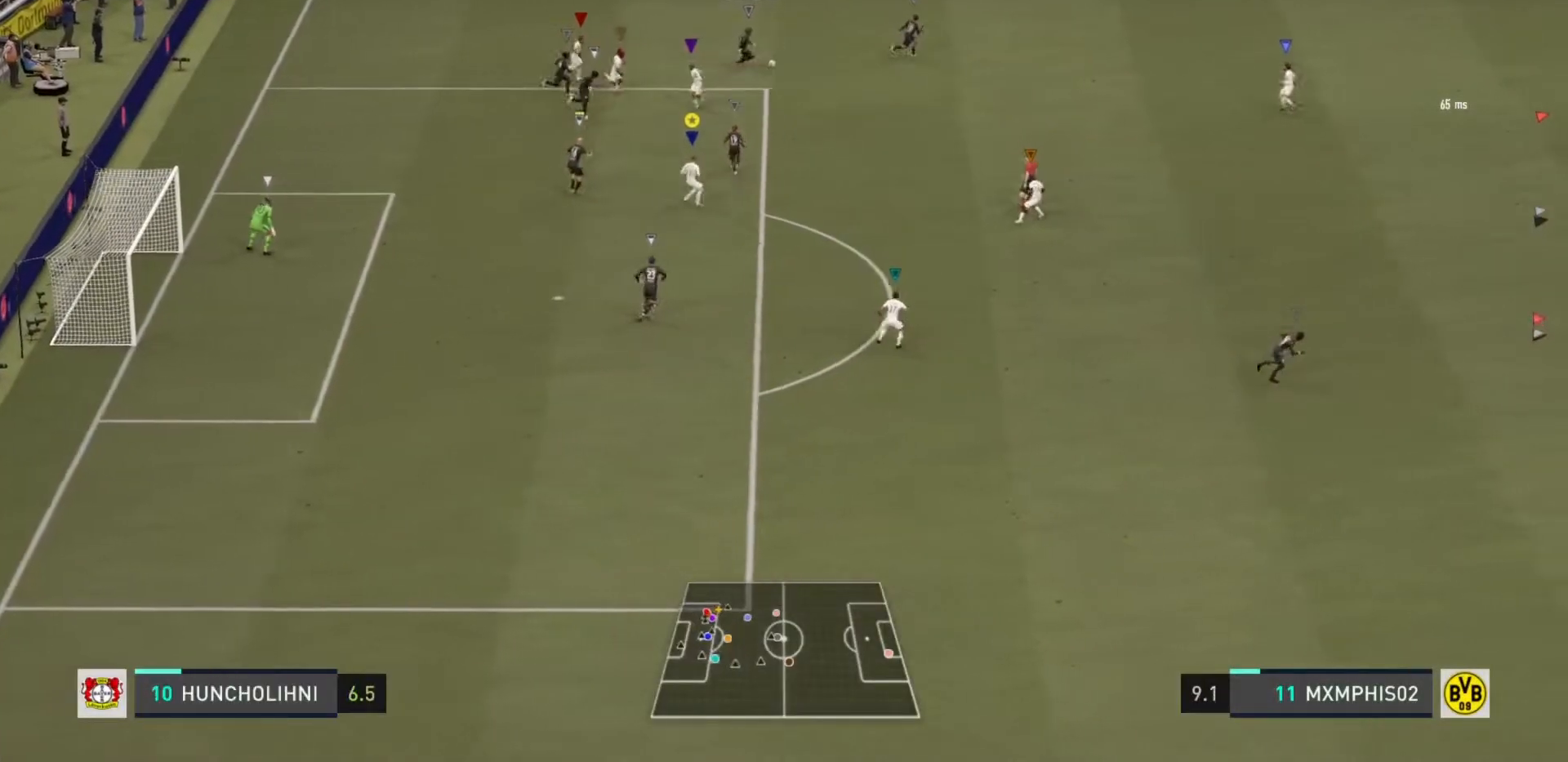
{"buttons": [], "left_stick": "down-right", "right_stick": "center", "events": [[34, "left_stick", "down-right"], [234, "R2", "up"]]}
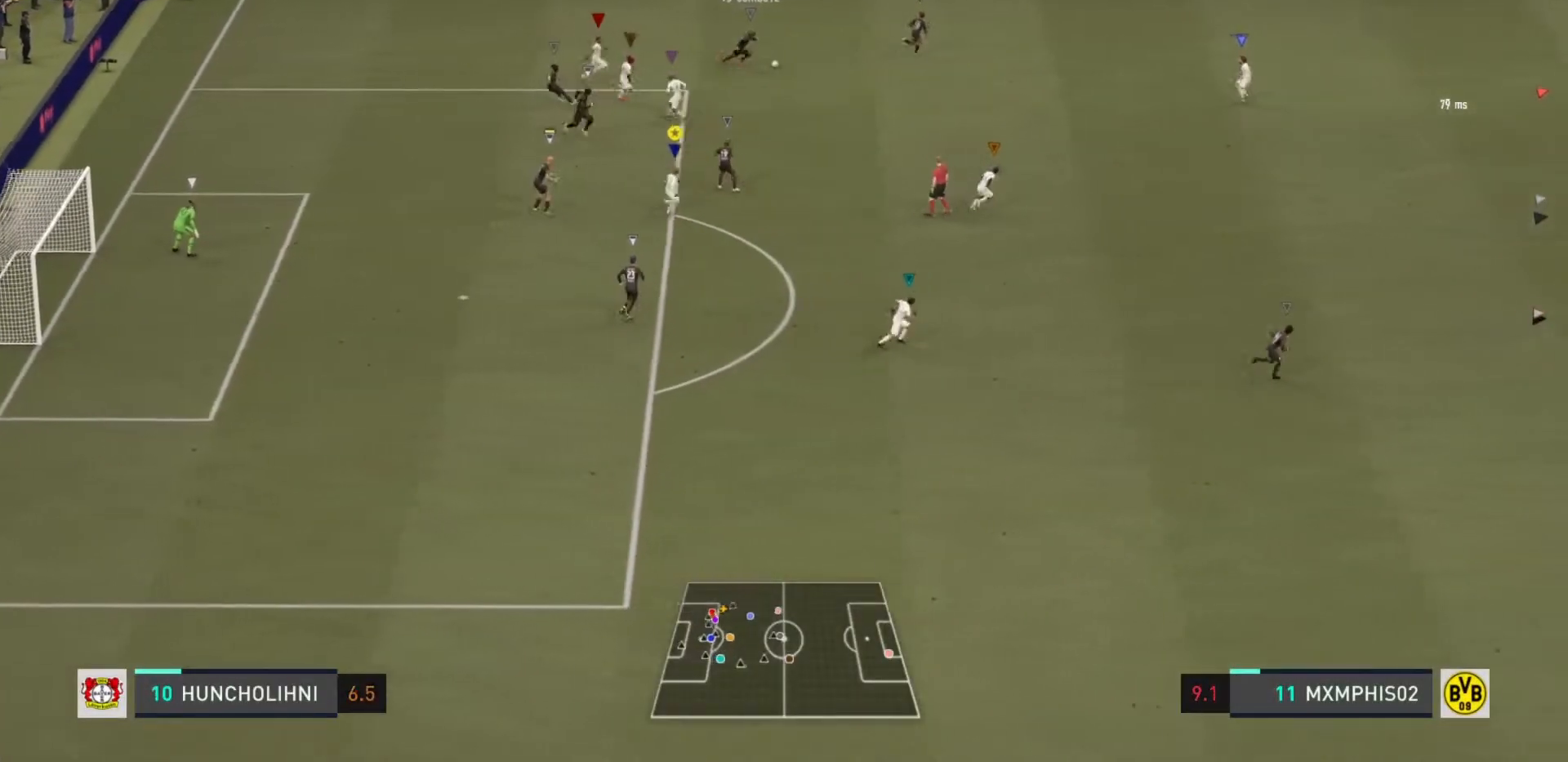
{"buttons": ["L1"], "left_stick": "center", "right_stick": "center", "events": [[317, "L1", "down"], [367, "left_stick", "center"]]}
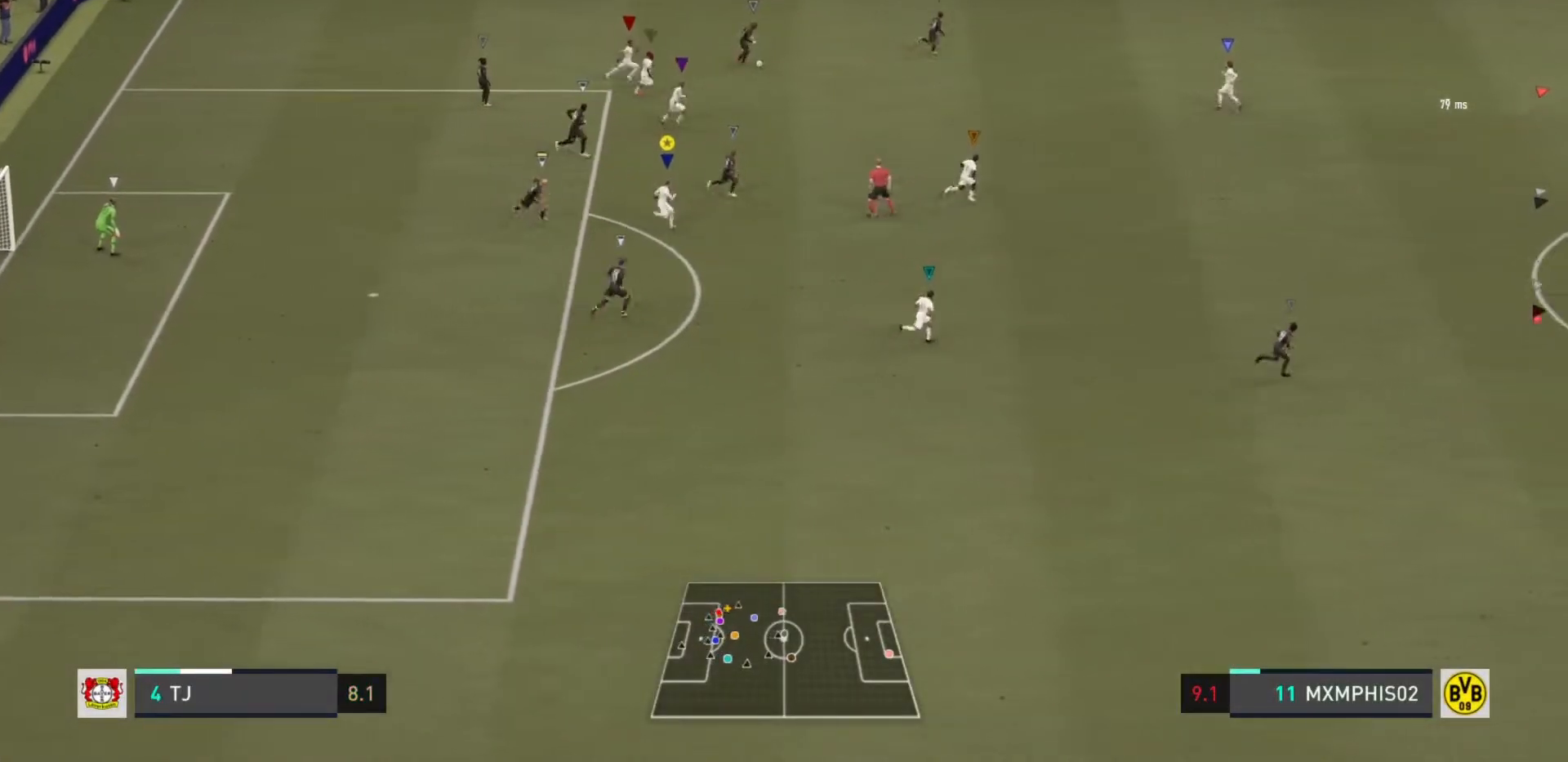
{"buttons": [], "left_stick": "down-right", "right_stick": "center", "events": [[50, "L1", "up"], [100, "left_stick", "down-right"]]}
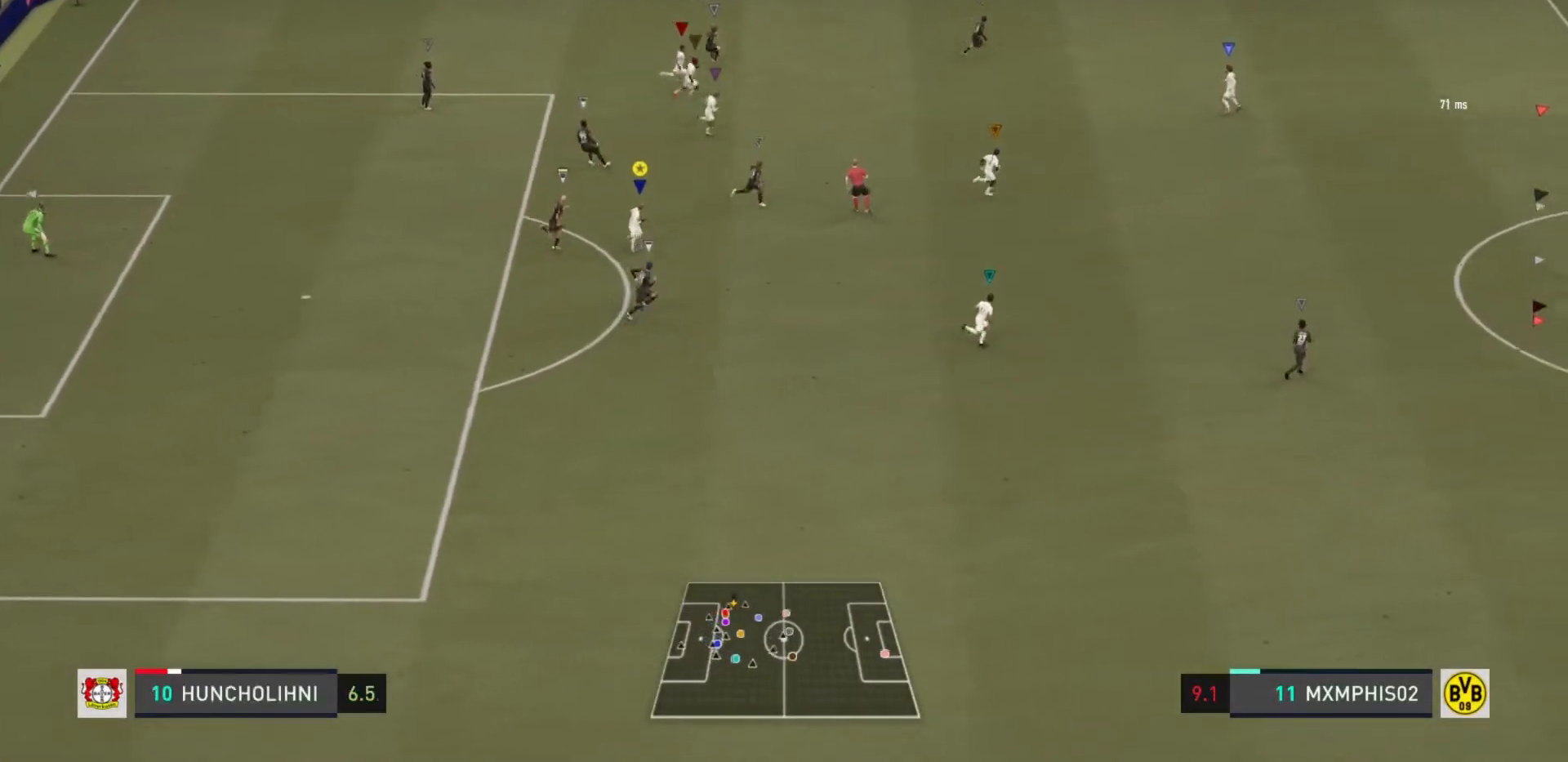
{"buttons": [], "left_stick": "right", "right_stick": "center"}
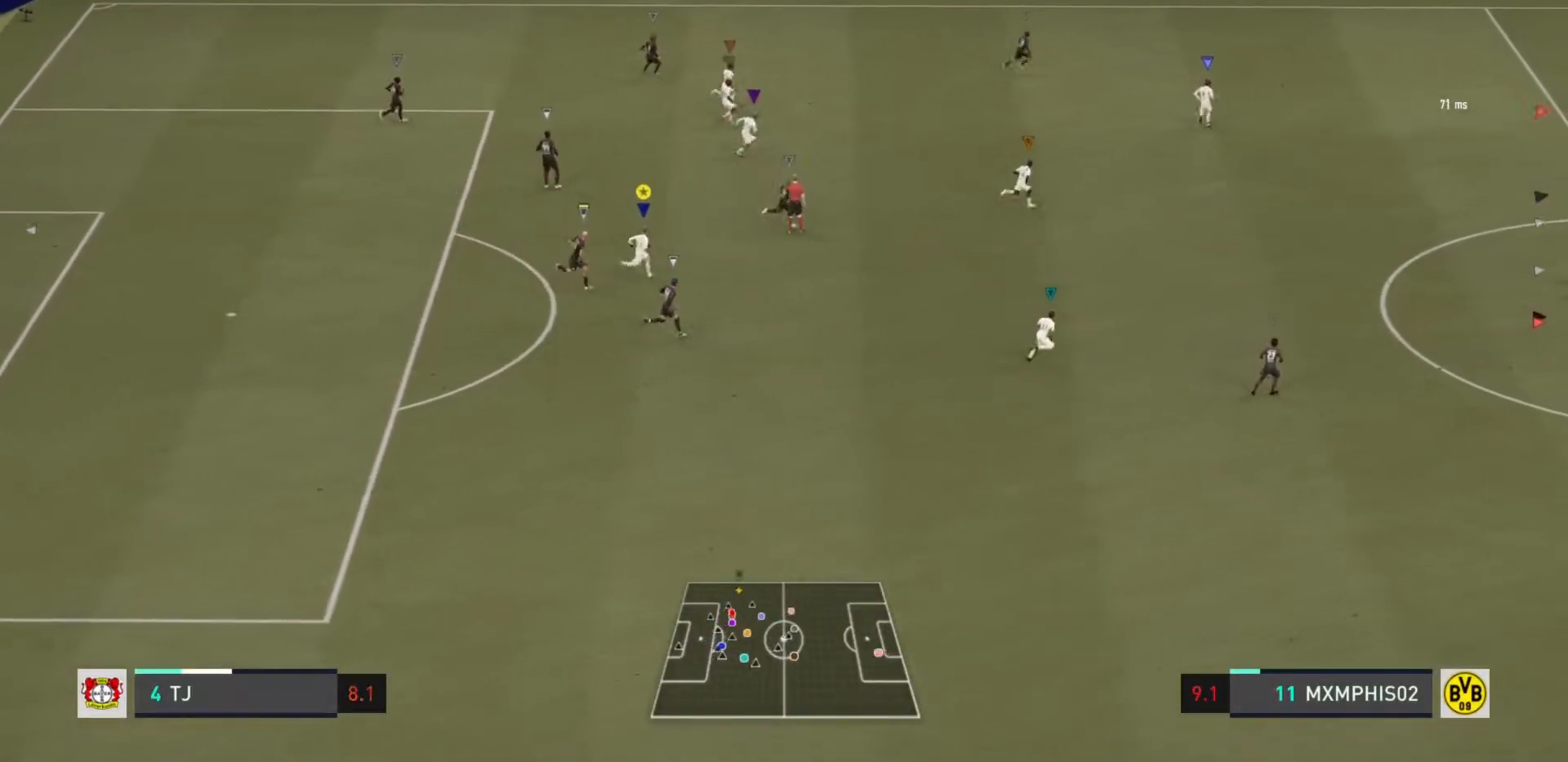
{"buttons": [], "left_stick": "center", "right_stick": "center", "events": [[67, "left_stick", "center"]]}
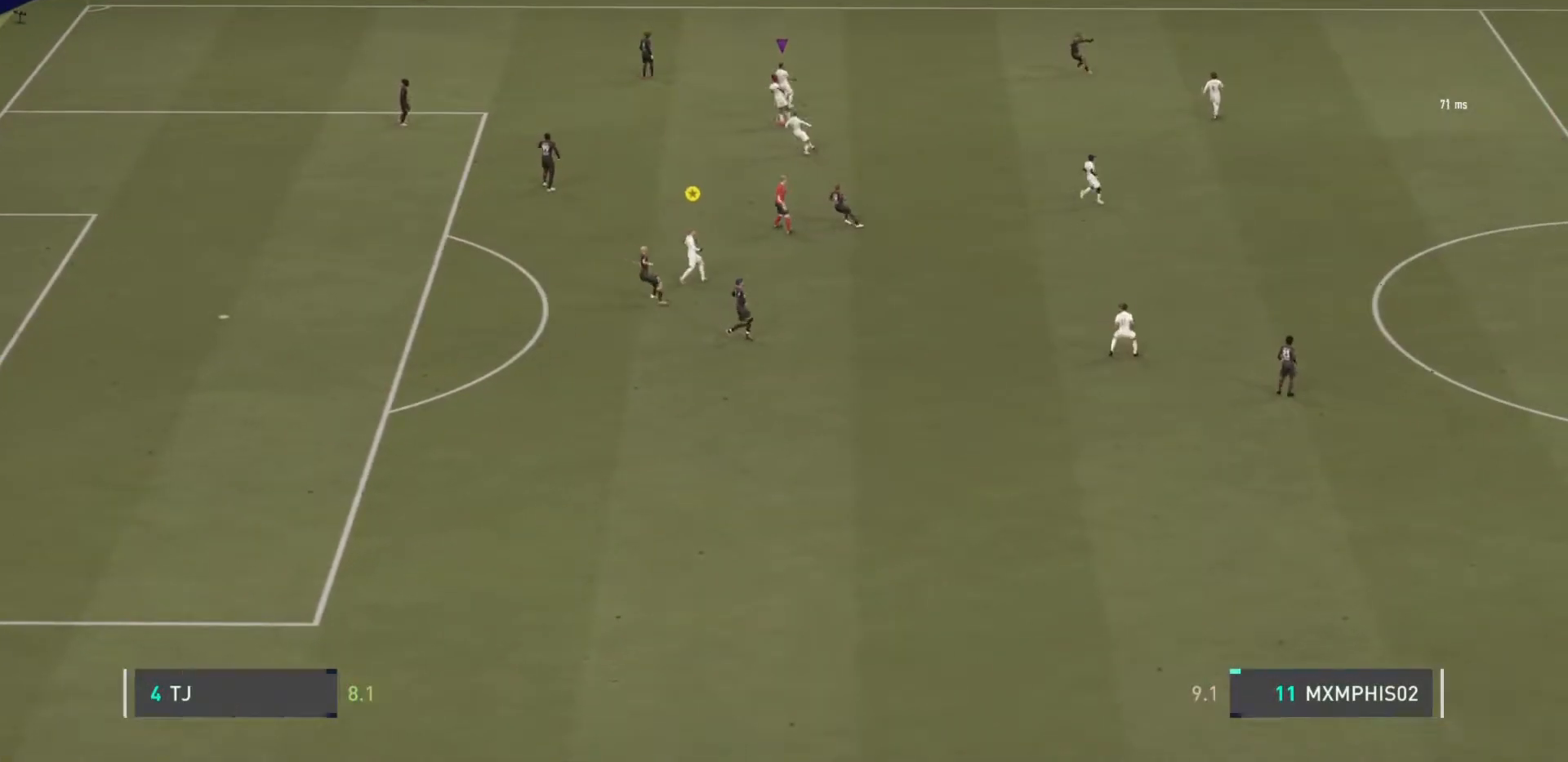
{"buttons": [], "left_stick": "center", "right_stick": "center", "events": []}
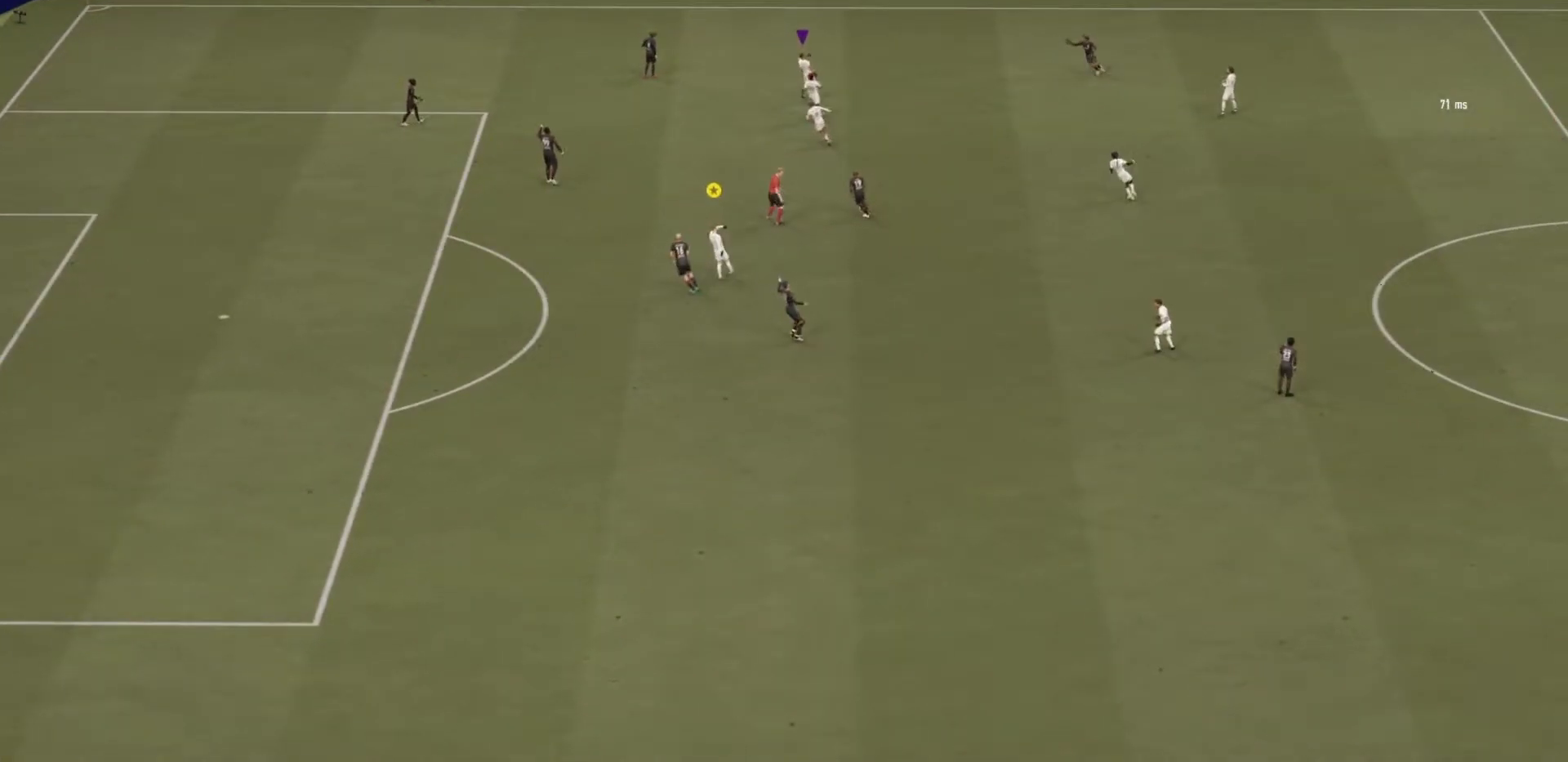
{"buttons": [], "left_stick": "center", "right_stick": "center", "events": []}
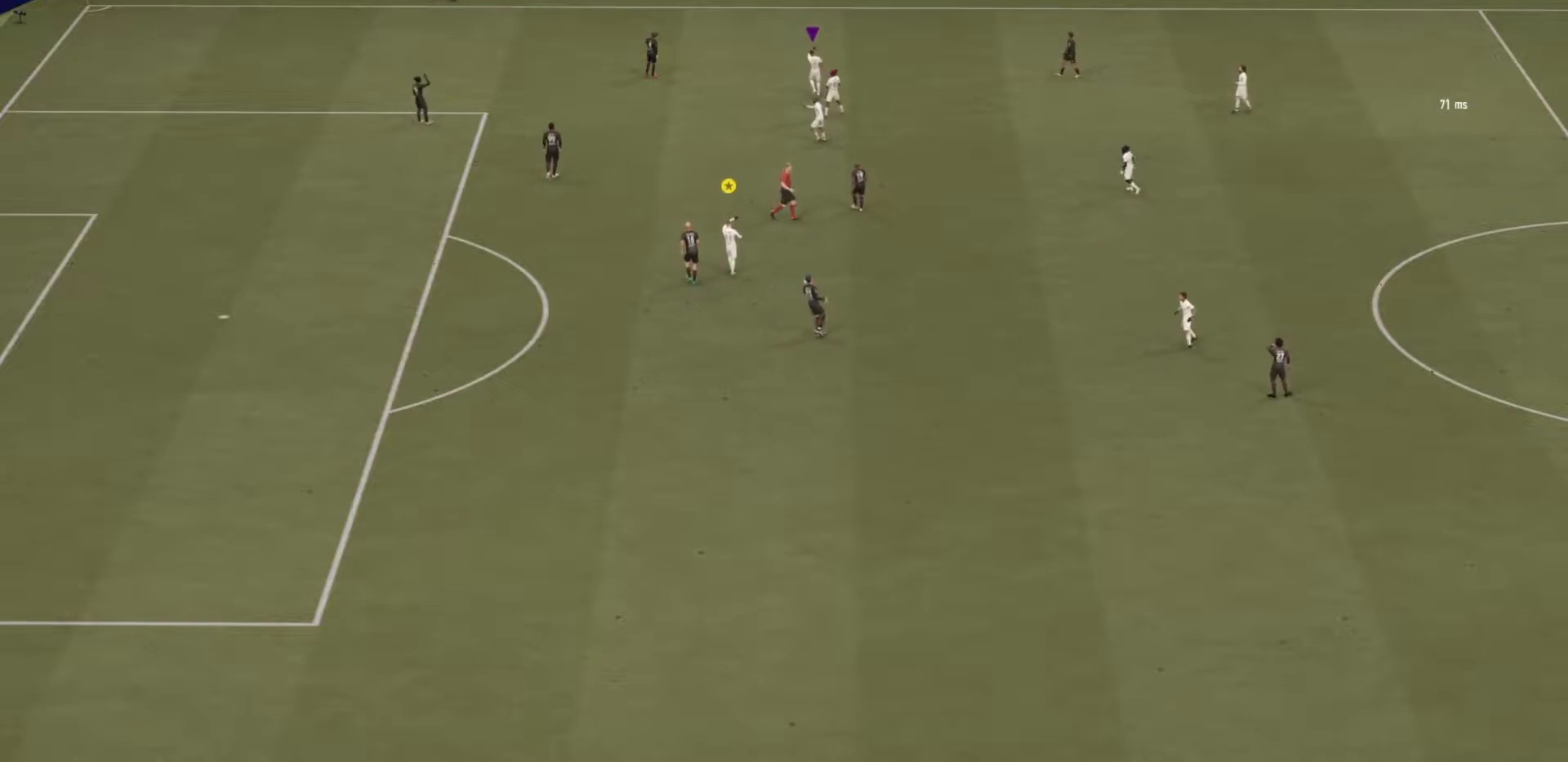
{"buttons": [], "left_stick": "center", "right_stick": "center", "events": []}
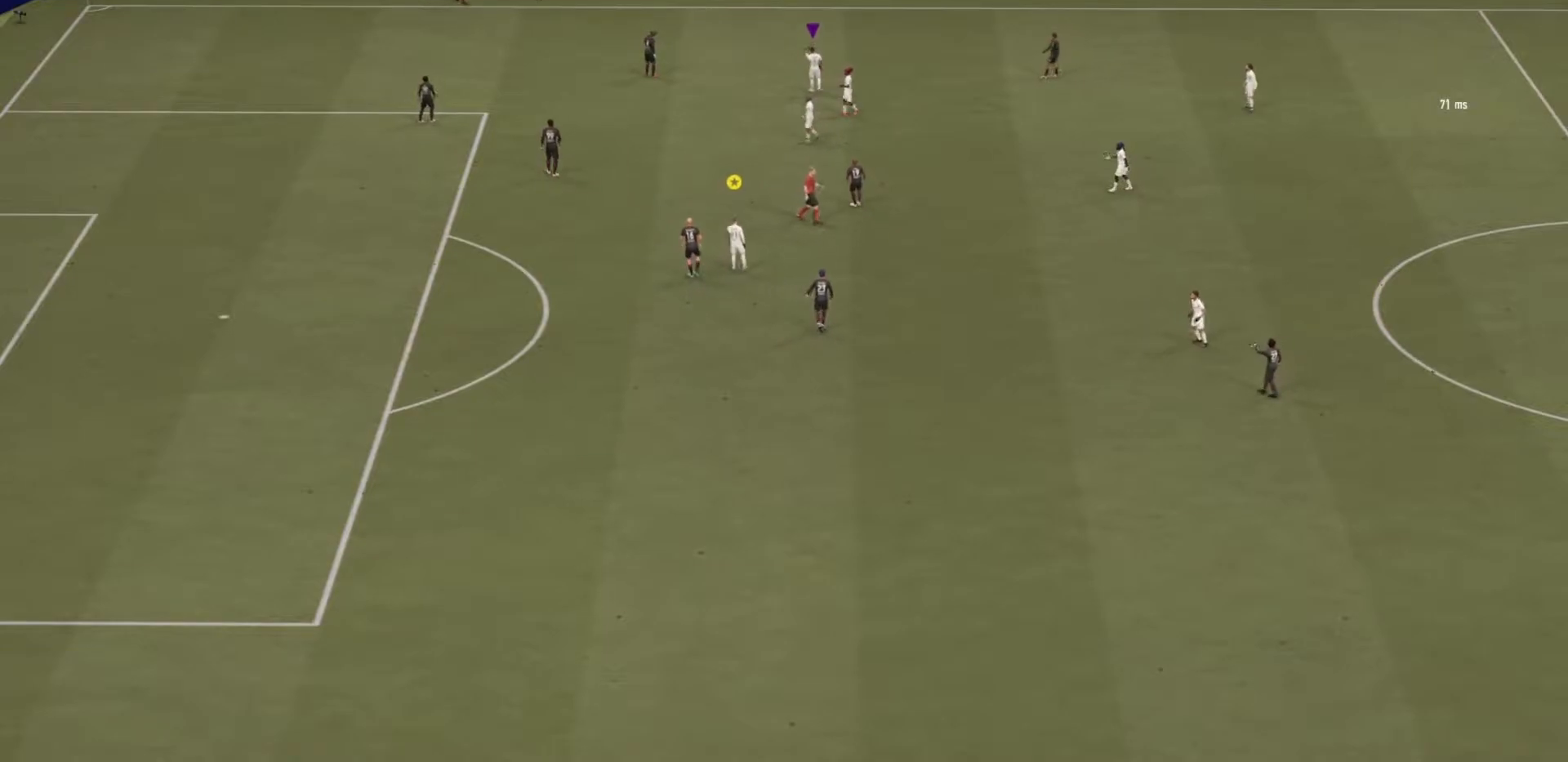
{"buttons": [], "left_stick": "center", "right_stick": "center", "events": []}
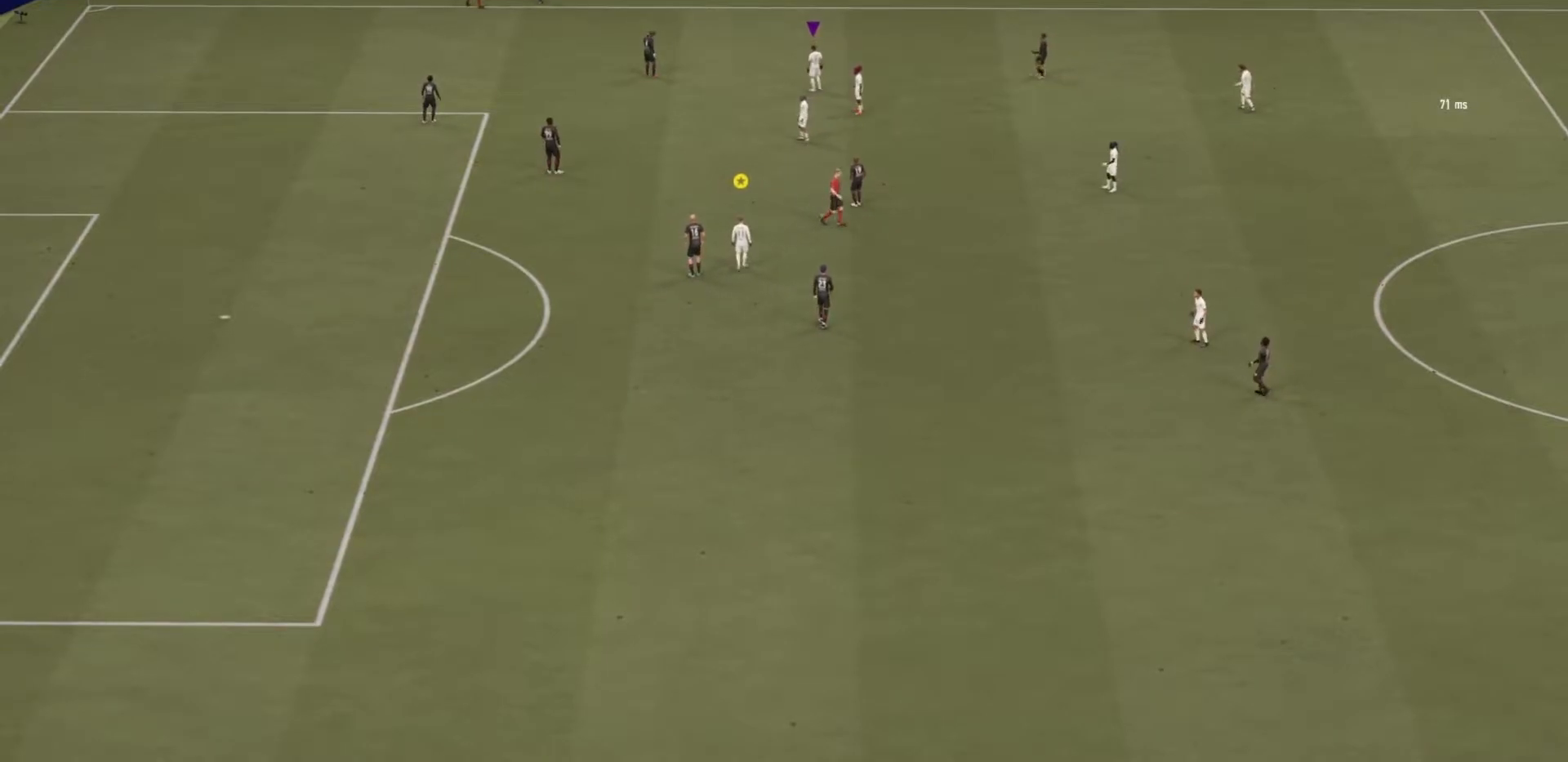
{"buttons": [], "left_stick": "center", "right_stick": "center", "events": []}
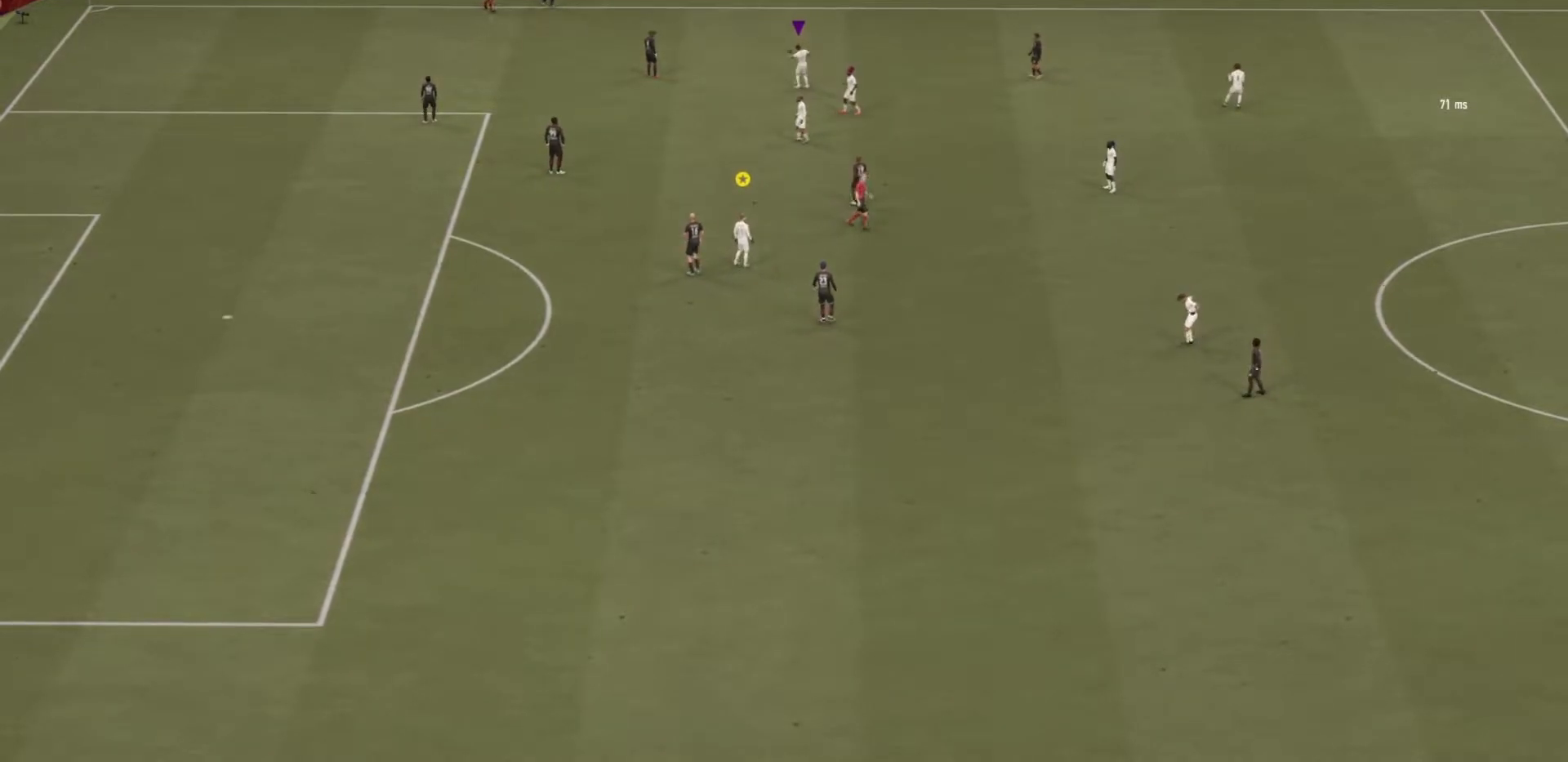
{"buttons": [], "left_stick": "center", "right_stick": "center", "events": []}
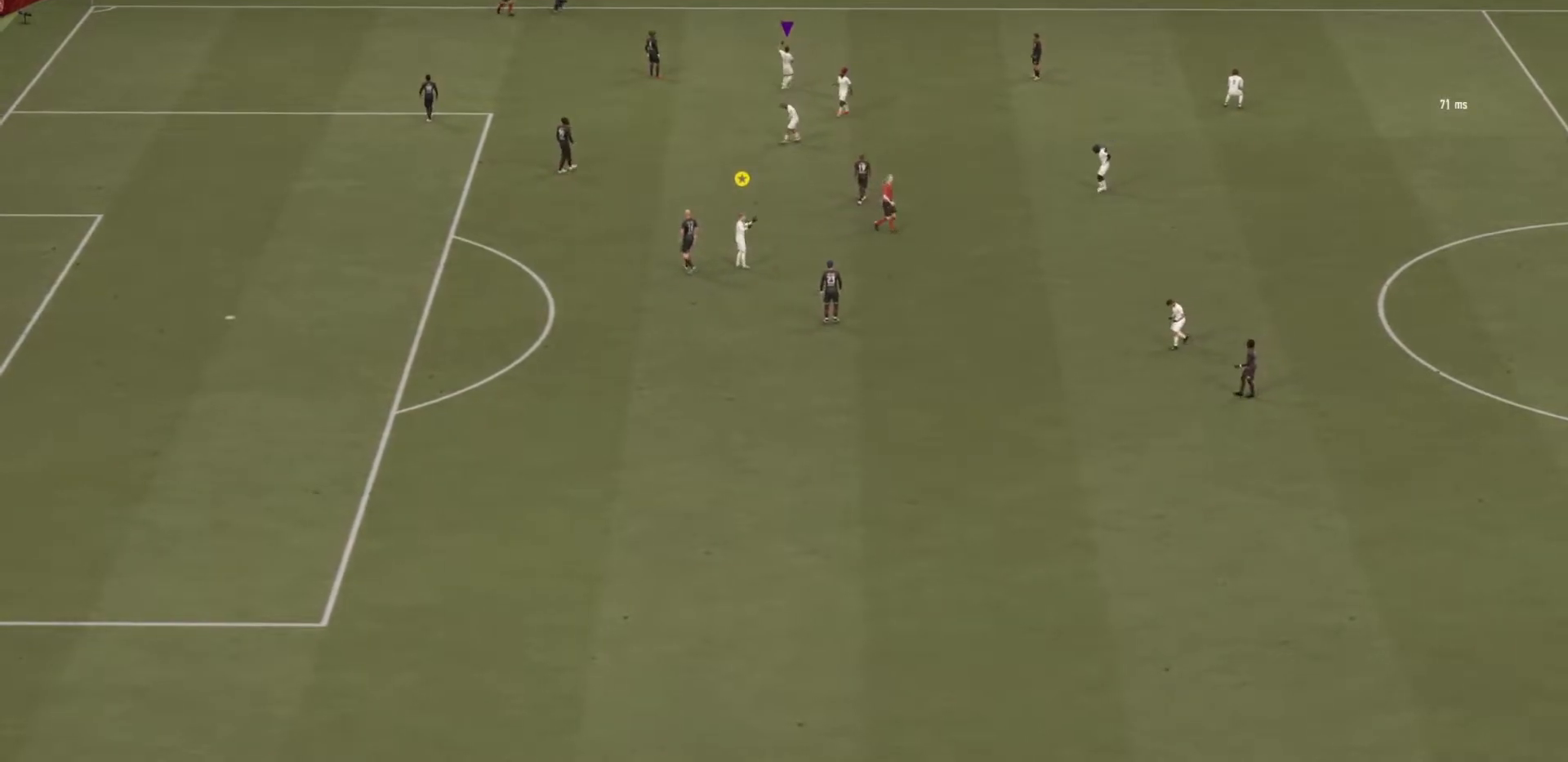
{"buttons": [], "left_stick": "center", "right_stick": "center", "events": []}